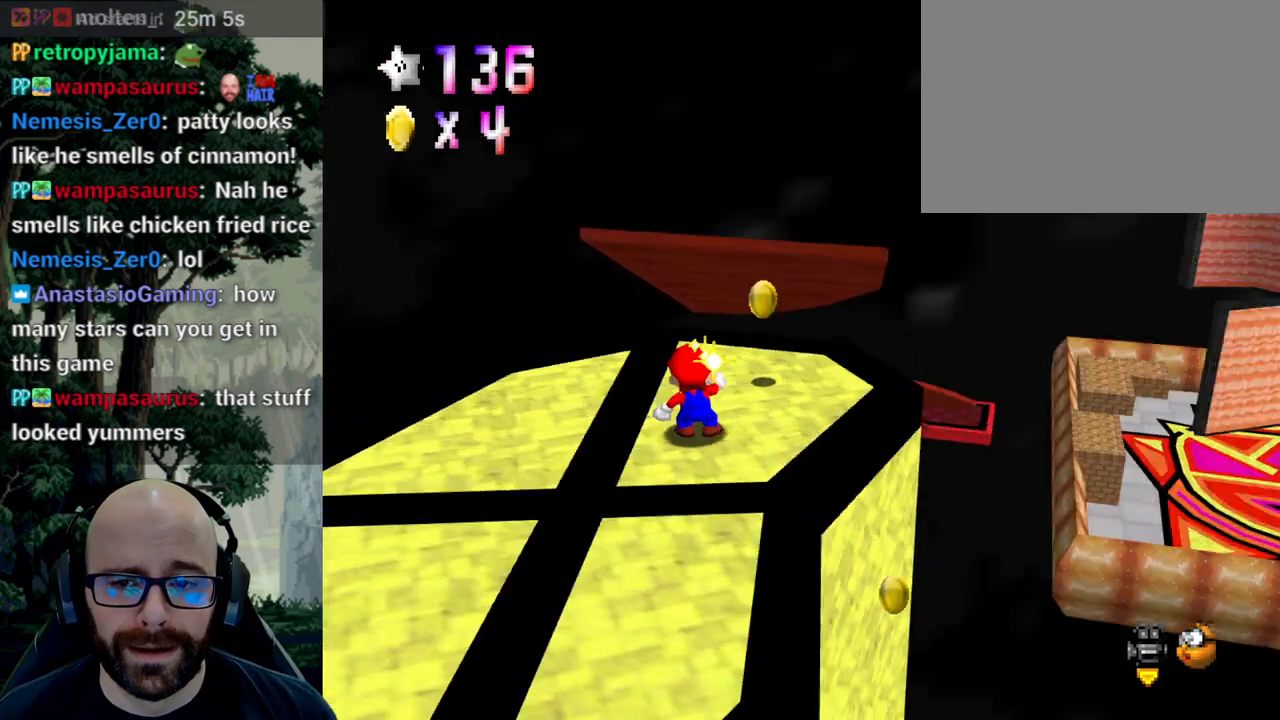
Gameplay with a controller (Xbox layout); each line is a JSON object with the inputs held at the frame after it (dt_ms = milliseconds from this image to that frame). "events" lists button and stick changes between this image and that frame as [ms after this image, input, new state], when the widget could be followed in between. Not read: B DPAD_DOWN DPAD_LEFT DPAD_RIGHT DPAD_UP L1 L2 L3 R1 R2 R3 SELECT START X Y.
{"dt_ms": 500, "buttons": ["A"], "left_stick": "down-left", "right_stick": "center", "events": [[83, "right_stick", "center"], [100, "A", "down"], [150, "A", "up"], [150, "left_stick", "left"], [183, "right_stick", "left"], [250, "A", "down"], [250, "right_stick", "center"], [350, "left_stick", "down-left"]]}
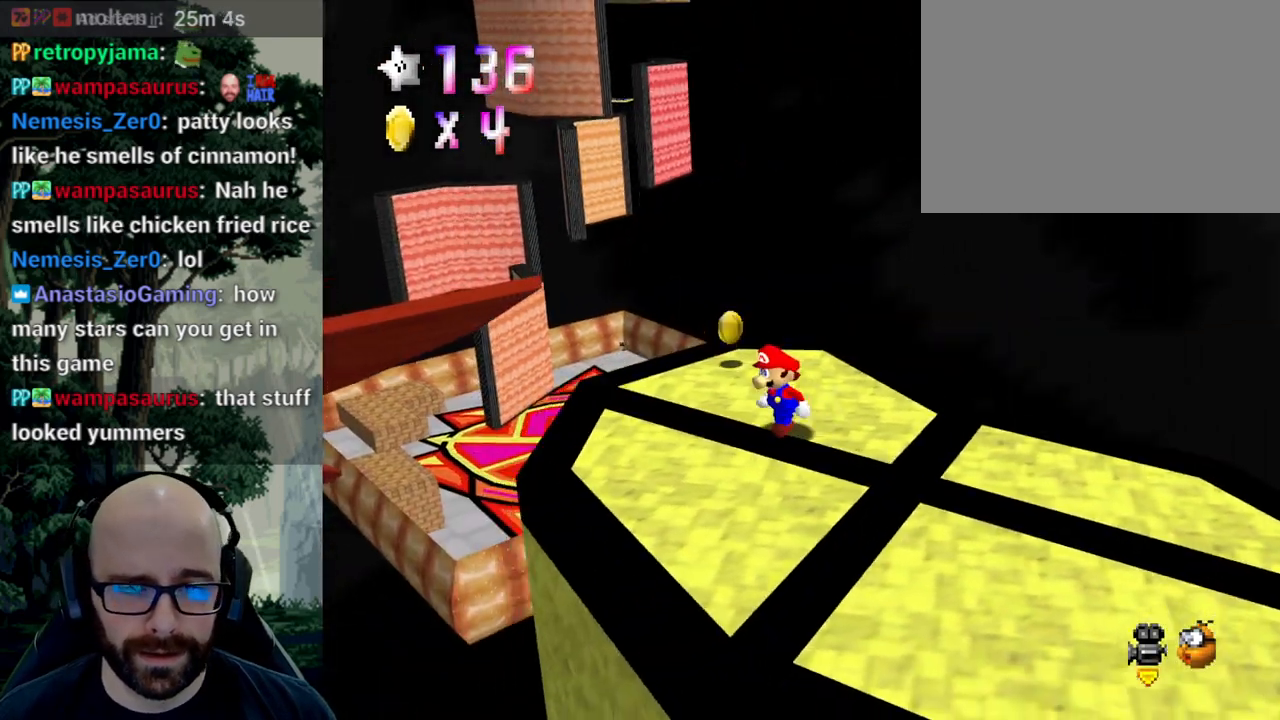
{"dt_ms": 1000, "buttons": [], "left_stick": "center", "right_stick": "center"}
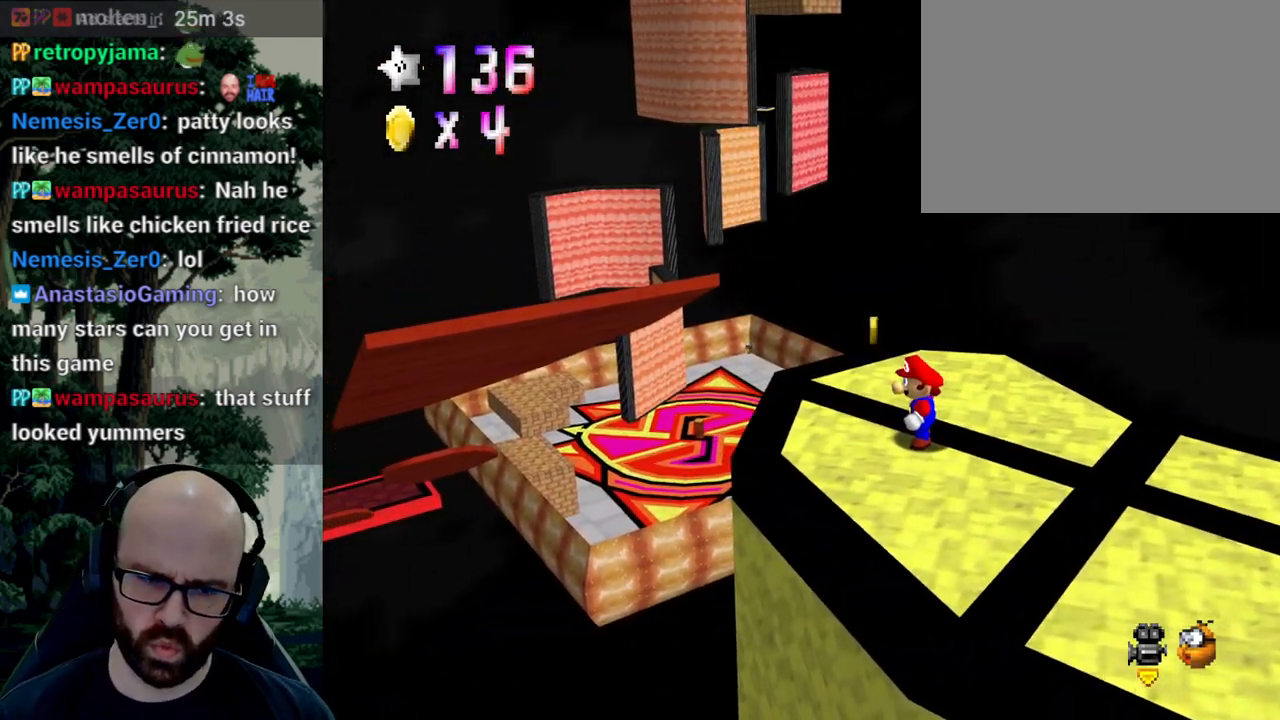
{"dt_ms": 500, "buttons": [], "left_stick": "center", "right_stick": "center", "events": []}
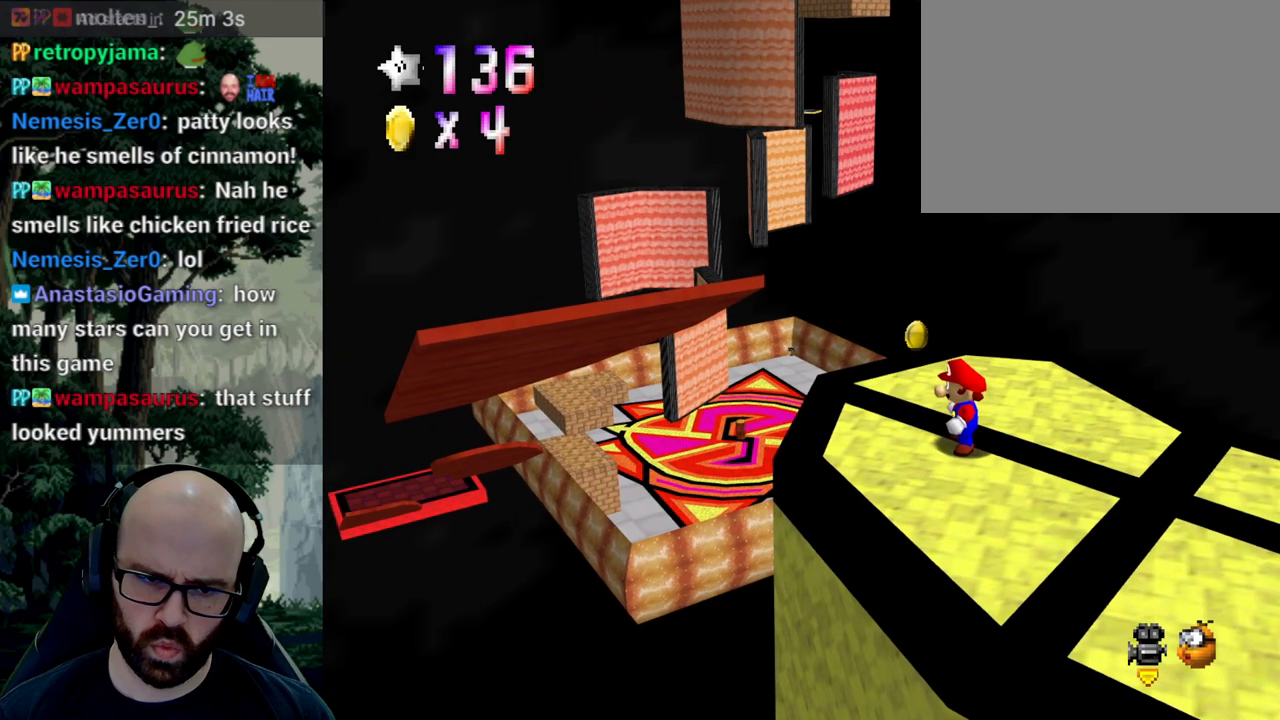
{"dt_ms": 500, "buttons": [], "left_stick": "center", "right_stick": "center", "events": []}
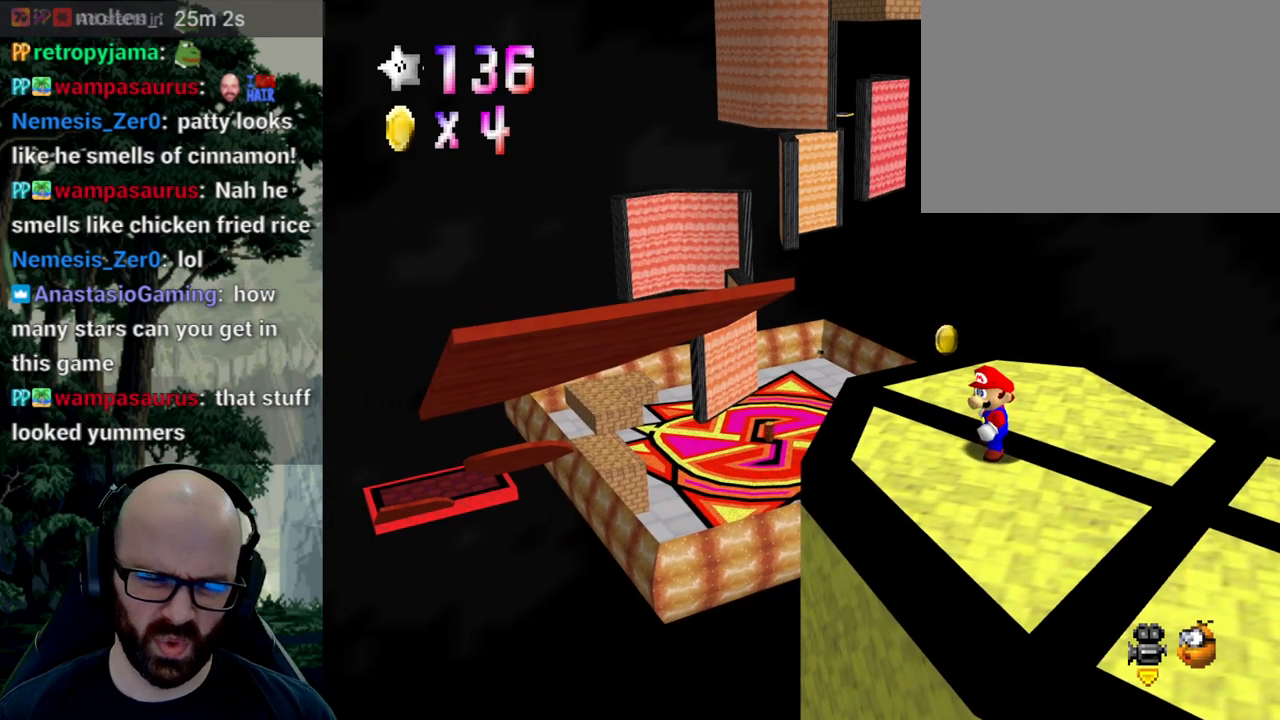
{"dt_ms": 500, "buttons": [], "left_stick": "center", "right_stick": "center", "events": []}
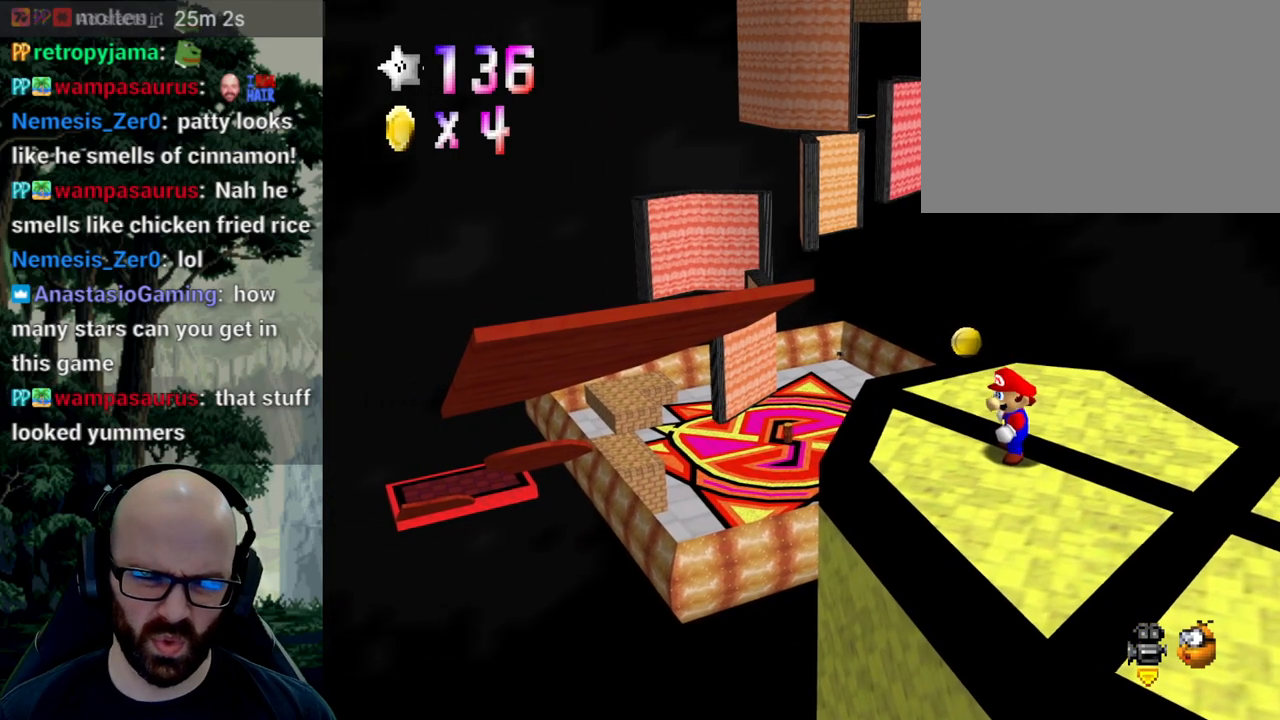
{"dt_ms": 500, "buttons": [], "left_stick": "center", "right_stick": "right", "events": [[400, "right_stick", "right"]]}
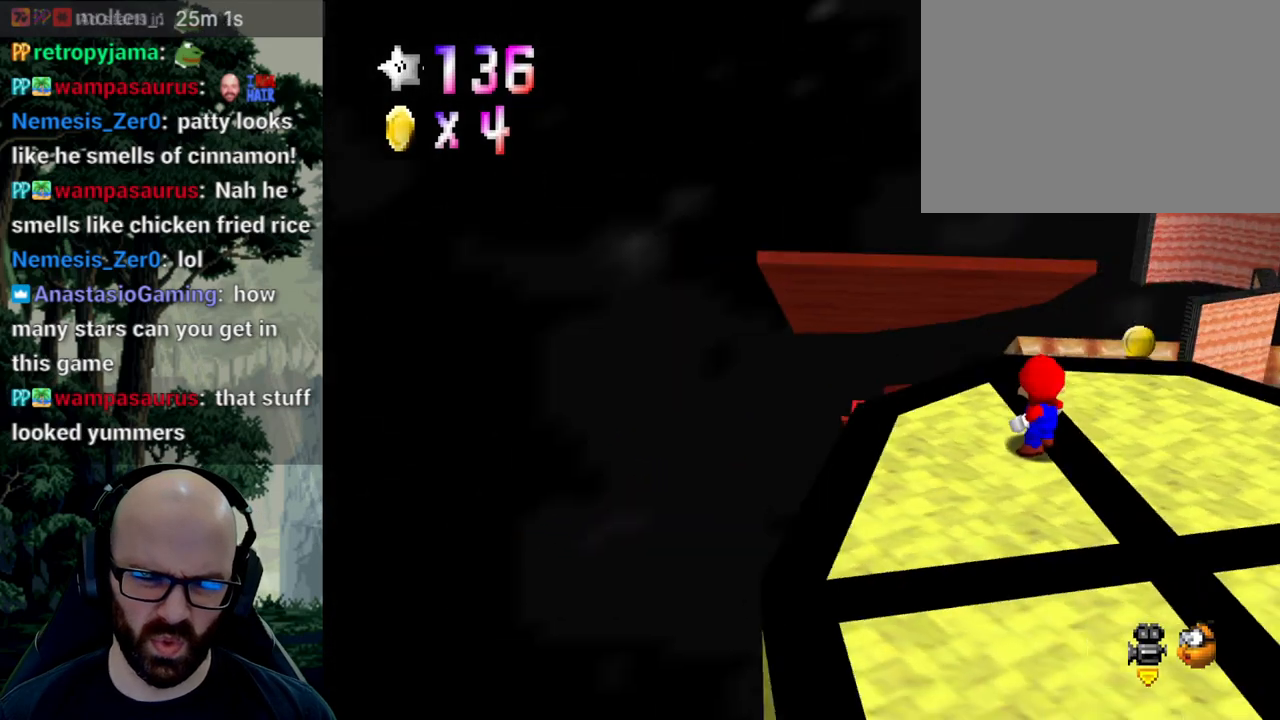
{"dt_ms": 500, "buttons": [], "left_stick": "center", "right_stick": "center", "events": [[83, "right_stick", "center"], [333, "left_stick", "up"], [500, "left_stick", "center"]]}
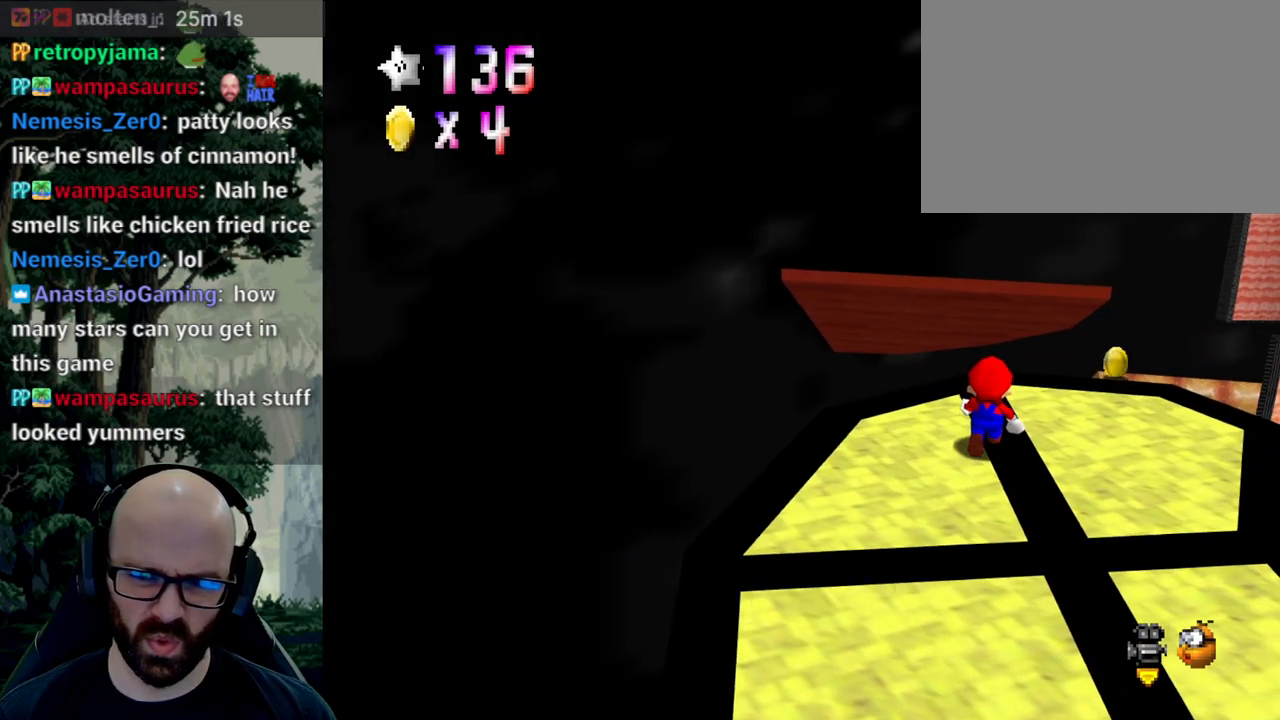
{"dt_ms": 500, "buttons": [], "left_stick": "center", "right_stick": "center", "events": []}
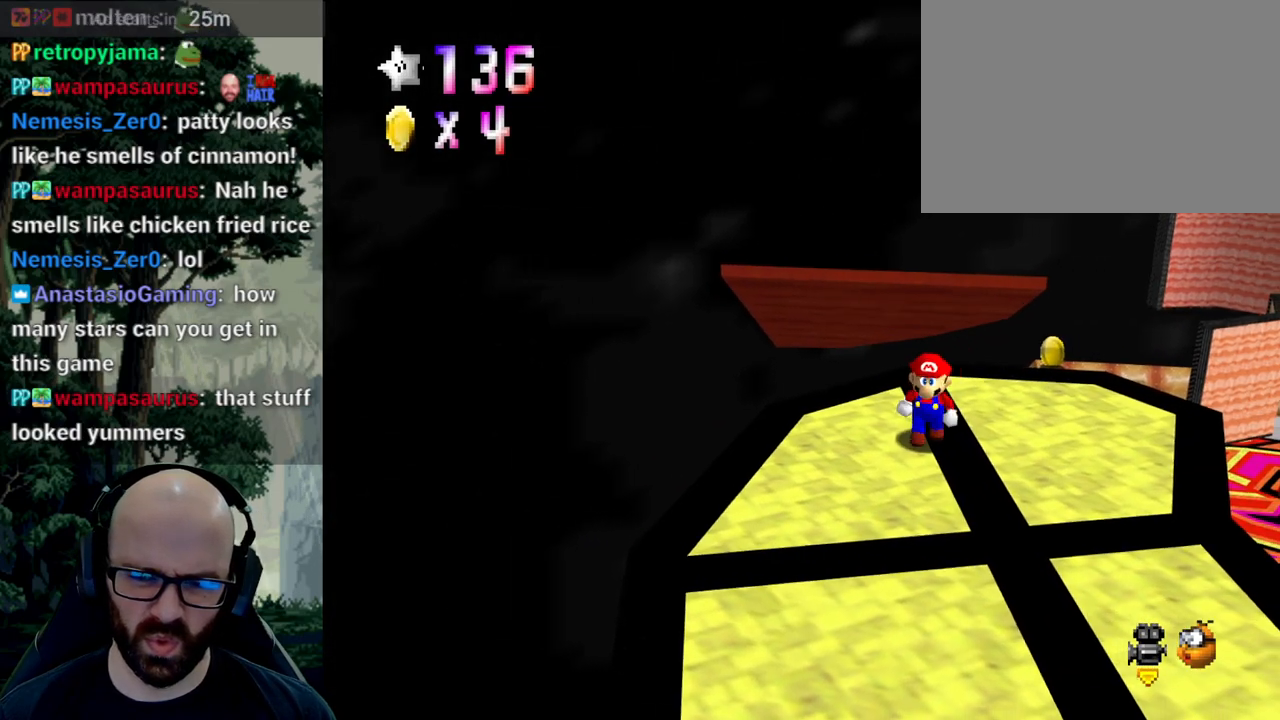
{"dt_ms": 500, "buttons": [], "left_stick": "down", "right_stick": "center", "events": [[33, "left_stick", "down"]]}
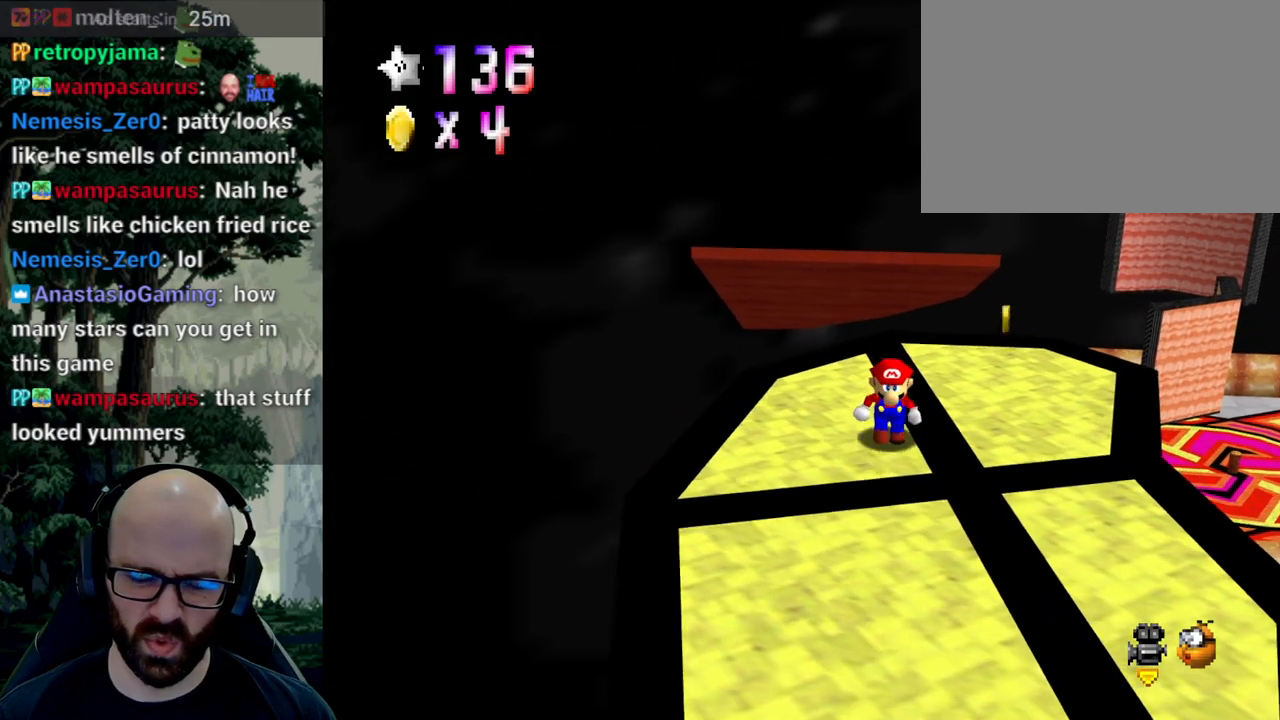
{"dt_ms": 500, "buttons": [], "left_stick": "center", "right_stick": "center", "events": [[333, "left_stick", "center"]]}
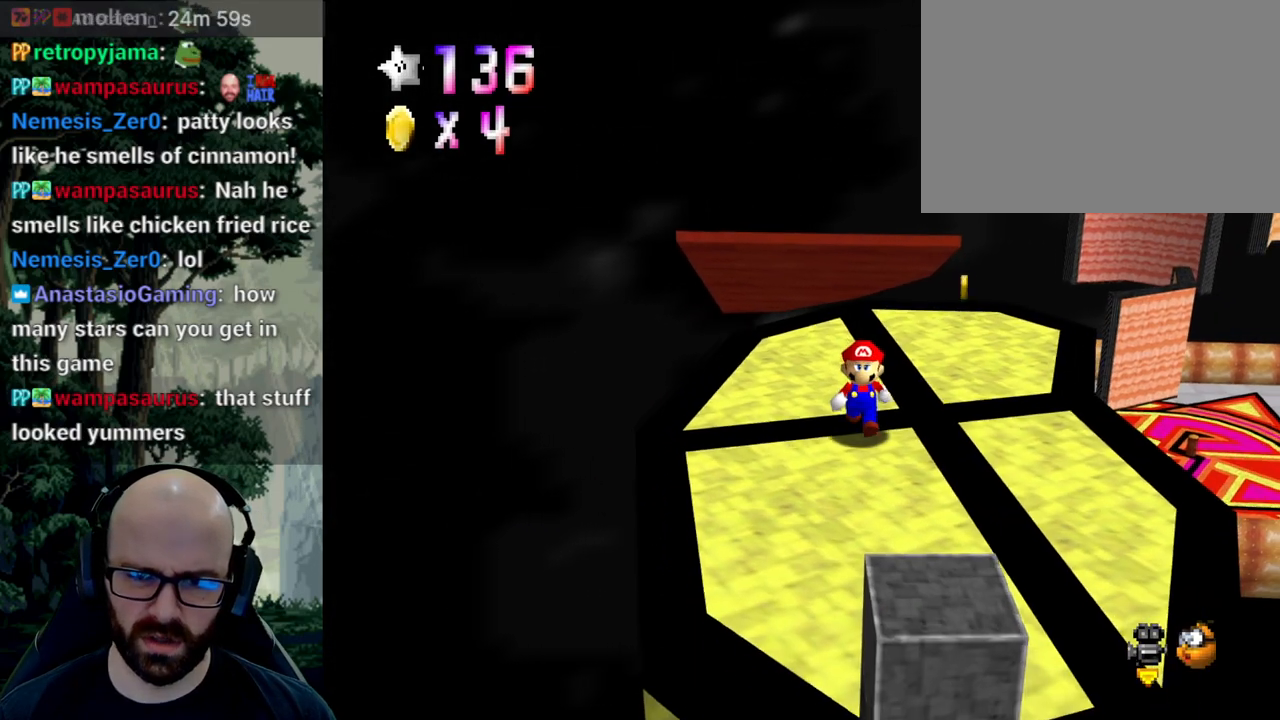
{"dt_ms": 500, "buttons": [], "left_stick": "center", "right_stick": "left", "events": [[200, "left_stick", "left"], [350, "left_stick", "center"], [400, "right_stick", "left"]]}
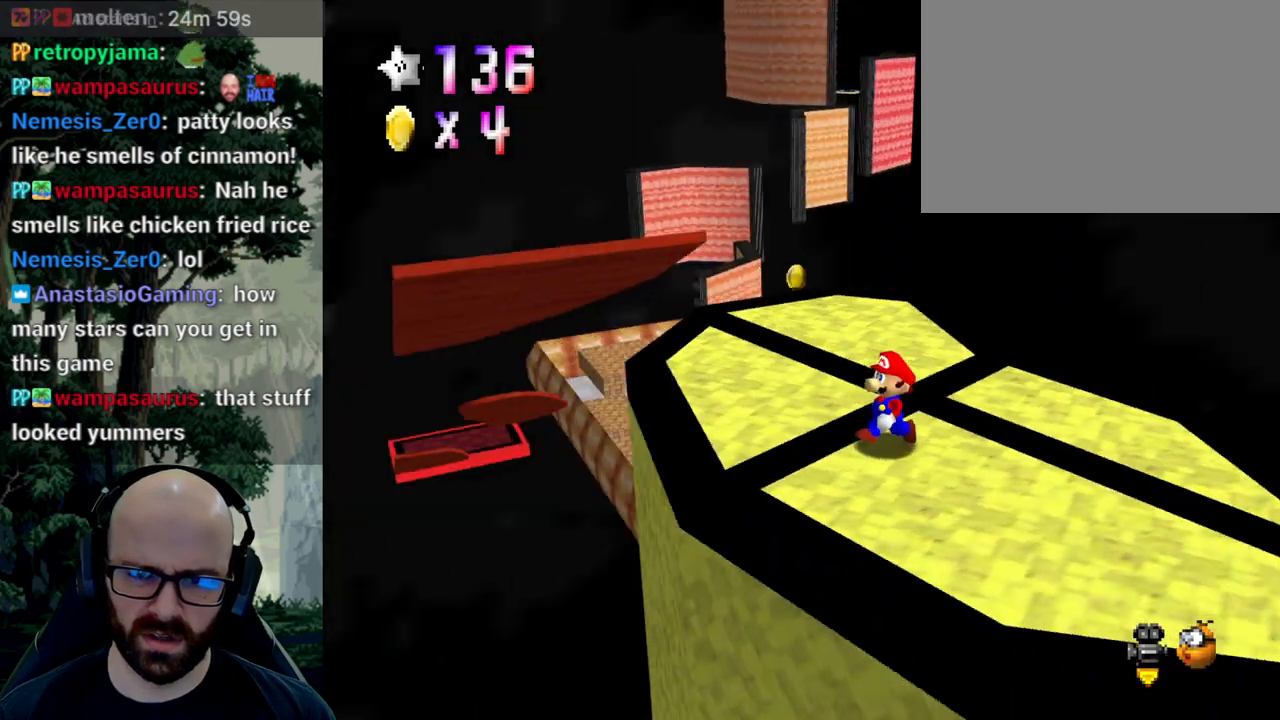
{"dt_ms": 500, "buttons": [], "left_stick": "center", "right_stick": "center", "events": [[50, "right_stick", "center"]]}
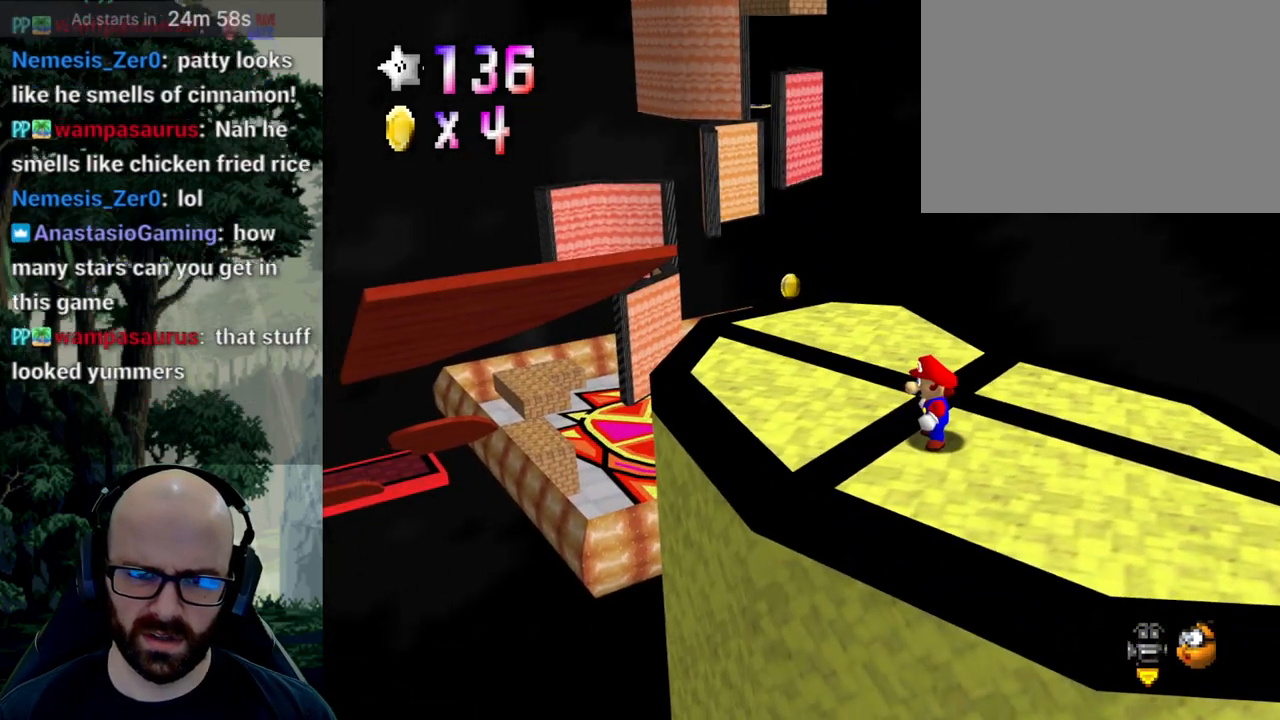
{"dt_ms": 500, "buttons": [], "left_stick": "center", "right_stick": "right", "events": [[317, "left_stick", "up-left"], [333, "right_stick", "right"], [417, "left_stick", "center"]]}
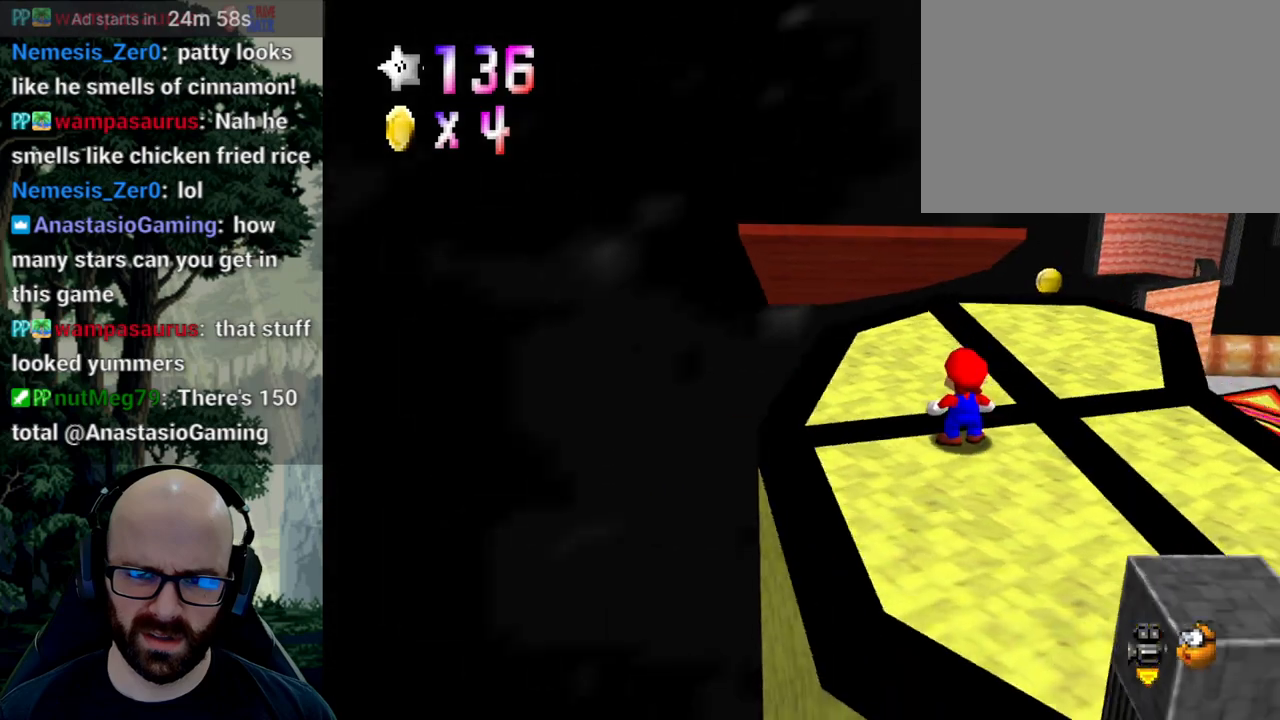
{"dt_ms": 500, "buttons": [], "left_stick": "center", "right_stick": "center", "events": [[17, "right_stick", "center"]]}
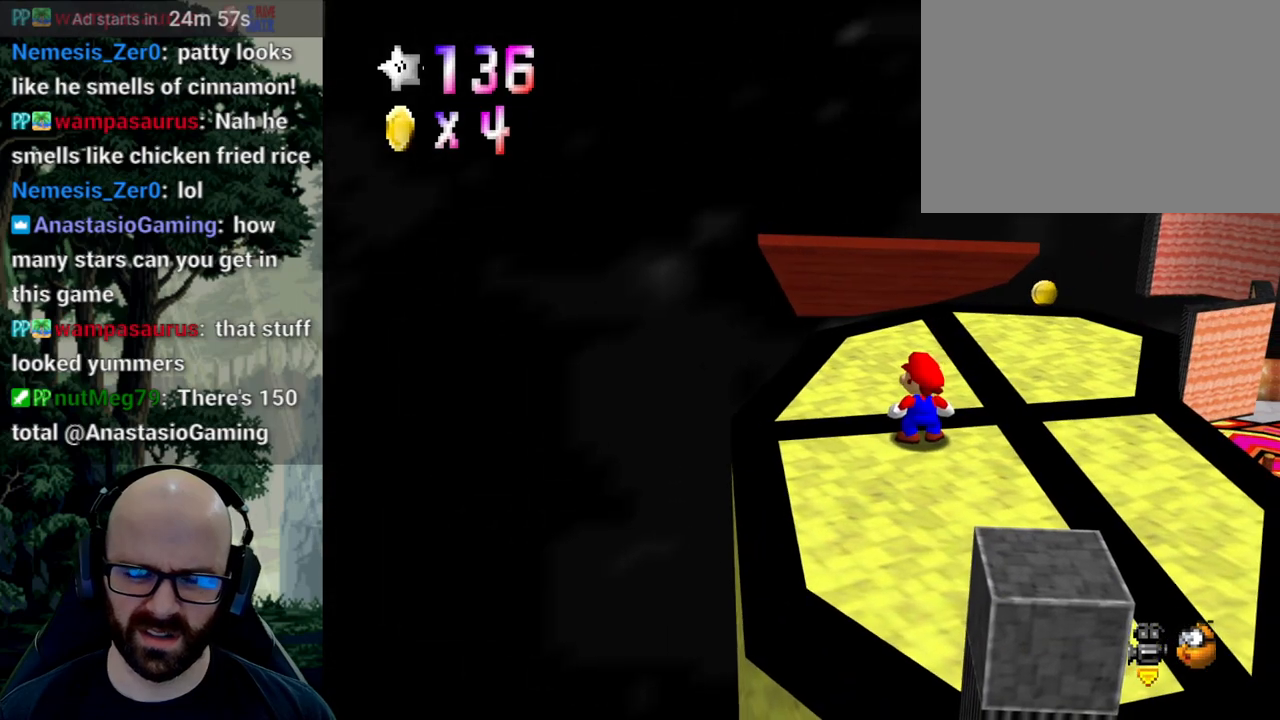
{"dt_ms": 500, "buttons": [], "left_stick": "center", "right_stick": "center", "events": []}